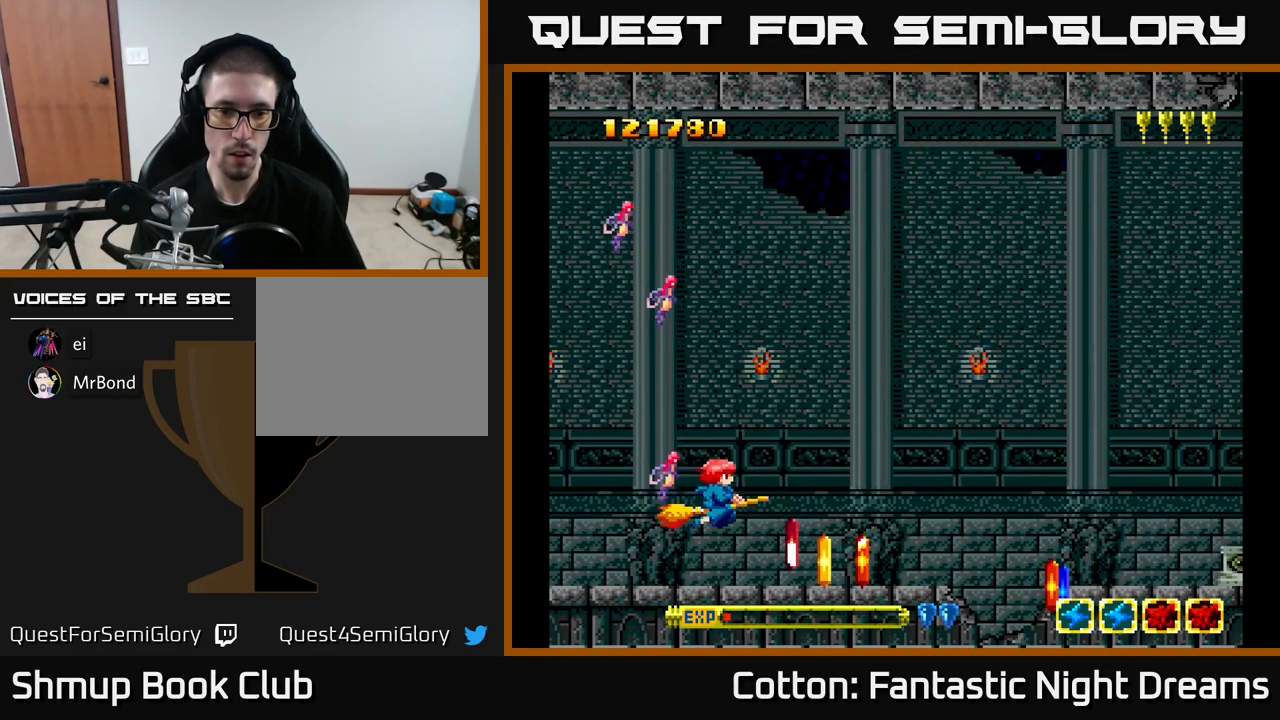
Gameplay with a controller (Xbox layout); each line is a JSON object with the inputs held at the frame after it. "events" lists button and stick changes between this image and that frame as [ms after this image, input, new state], when the widget could be followed in between. Not read: left_stick.
{"buttons": ["B"], "right_stick": "center", "events": [[133, "DPAD_DOWN", "up"], [133, "DPAD_RIGHT", "up"], [200, "DPAD_LEFT", "down"], [300, "DPAD_LEFT", "up"], [484, "B", "down"]]}
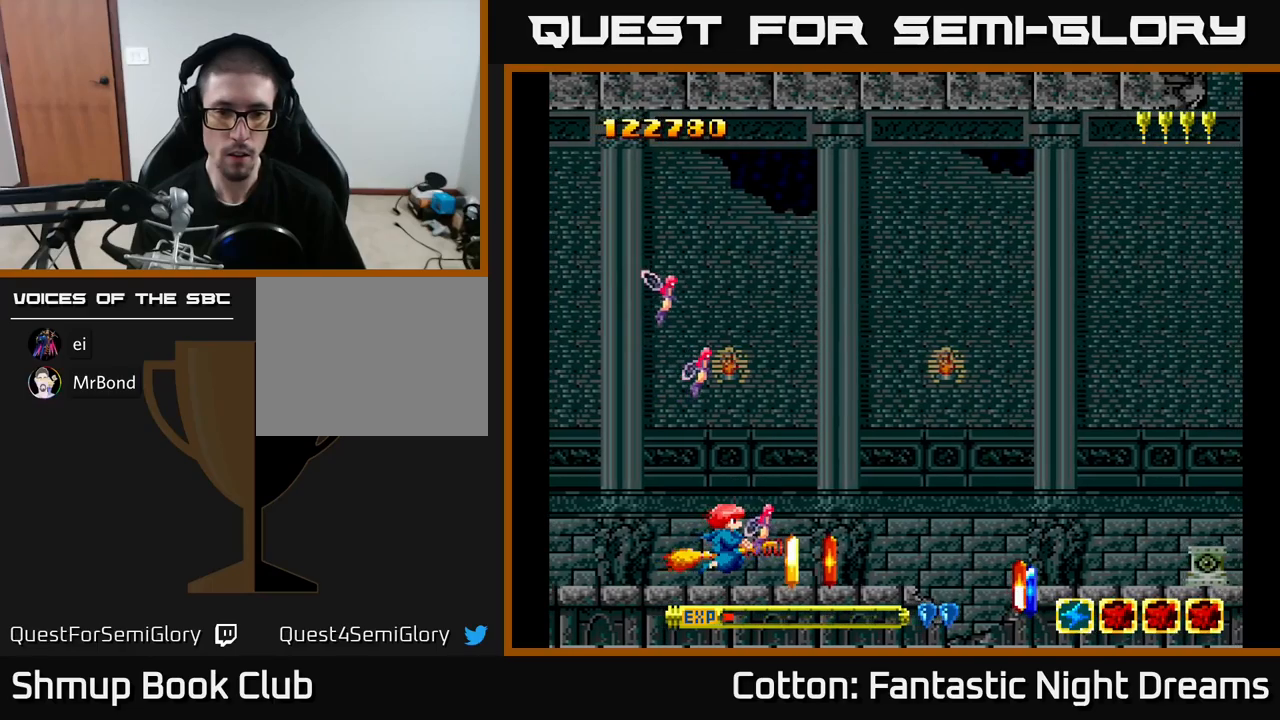
{"buttons": [], "right_stick": "center", "events": [[34, "B", "up"], [100, "DPAD_LEFT", "down"], [150, "DPAD_UP", "down"], [167, "DPAD_UP", "up"], [200, "DPAD_LEFT", "up"]]}
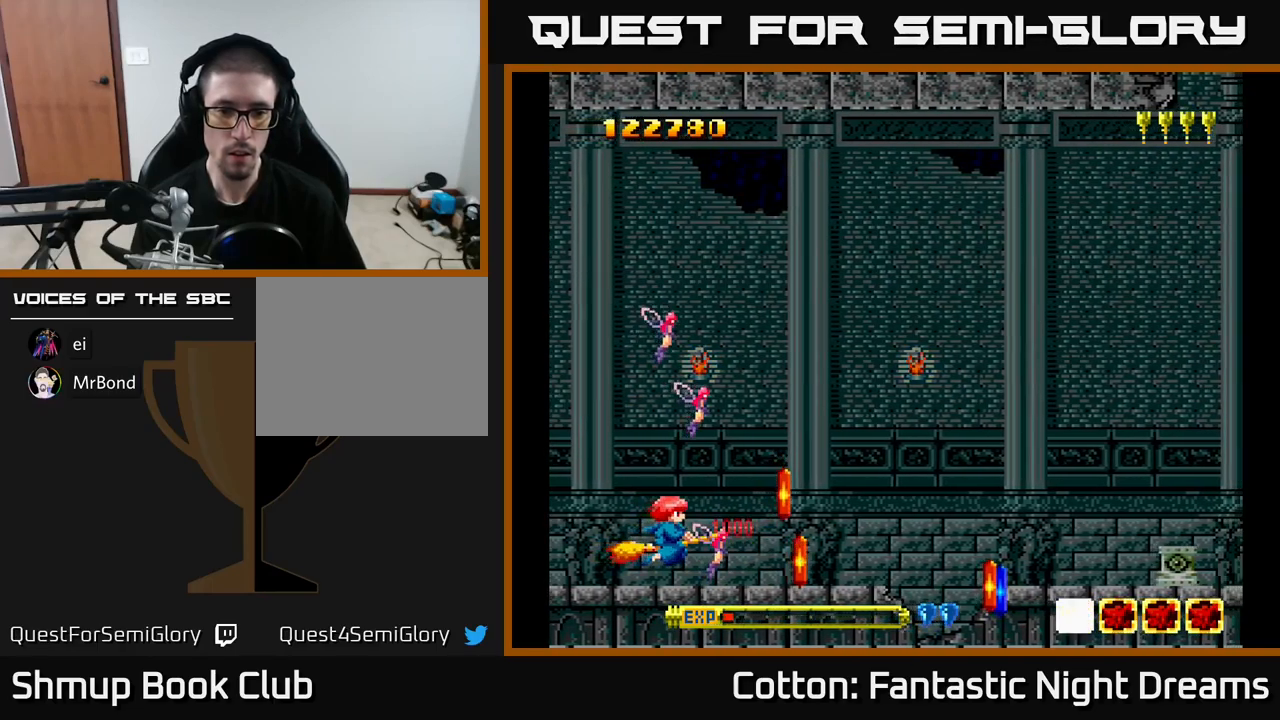
{"buttons": [], "right_stick": "center", "events": [[17, "B", "down"], [67, "DPAD_RIGHT", "down"], [100, "B", "up"], [117, "DPAD_RIGHT", "up"], [267, "DPAD_LEFT", "down"], [350, "DPAD_LEFT", "up"]]}
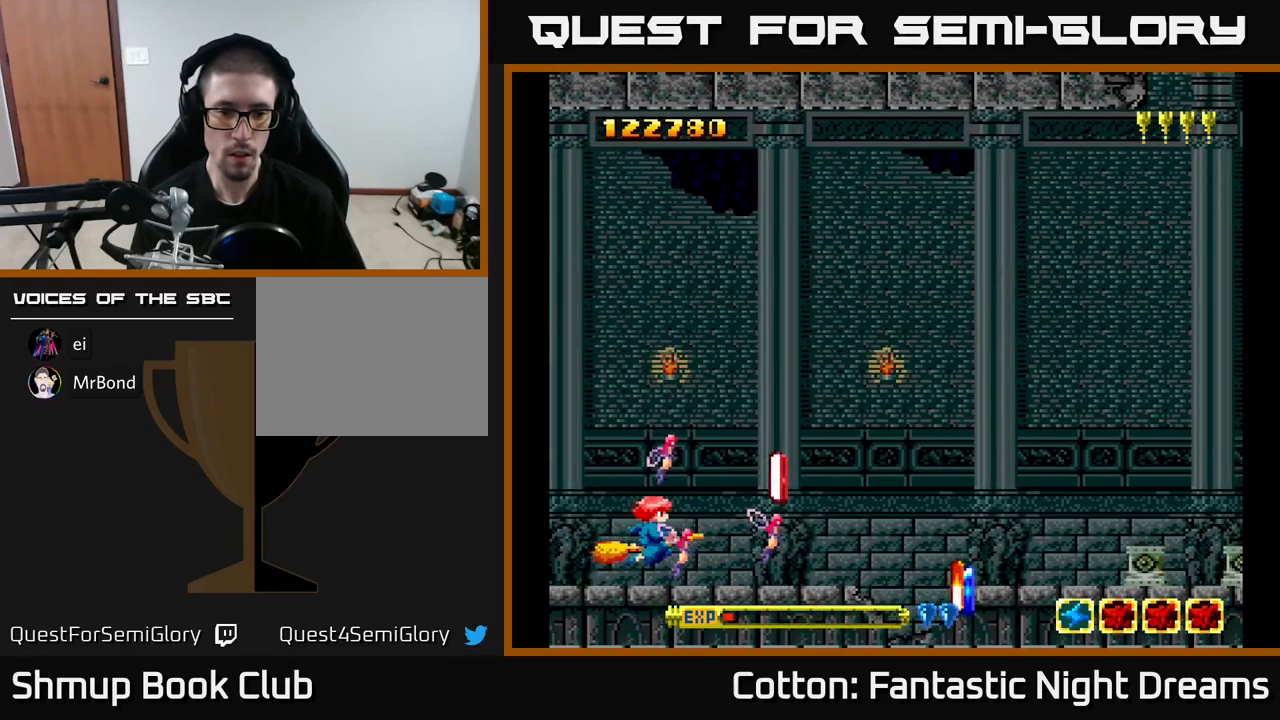
{"buttons": [], "right_stick": "center", "events": [[167, "DPAD_RIGHT", "down"], [267, "DPAD_DOWN", "down"], [367, "DPAD_DOWN", "up"], [484, "DPAD_RIGHT", "up"]]}
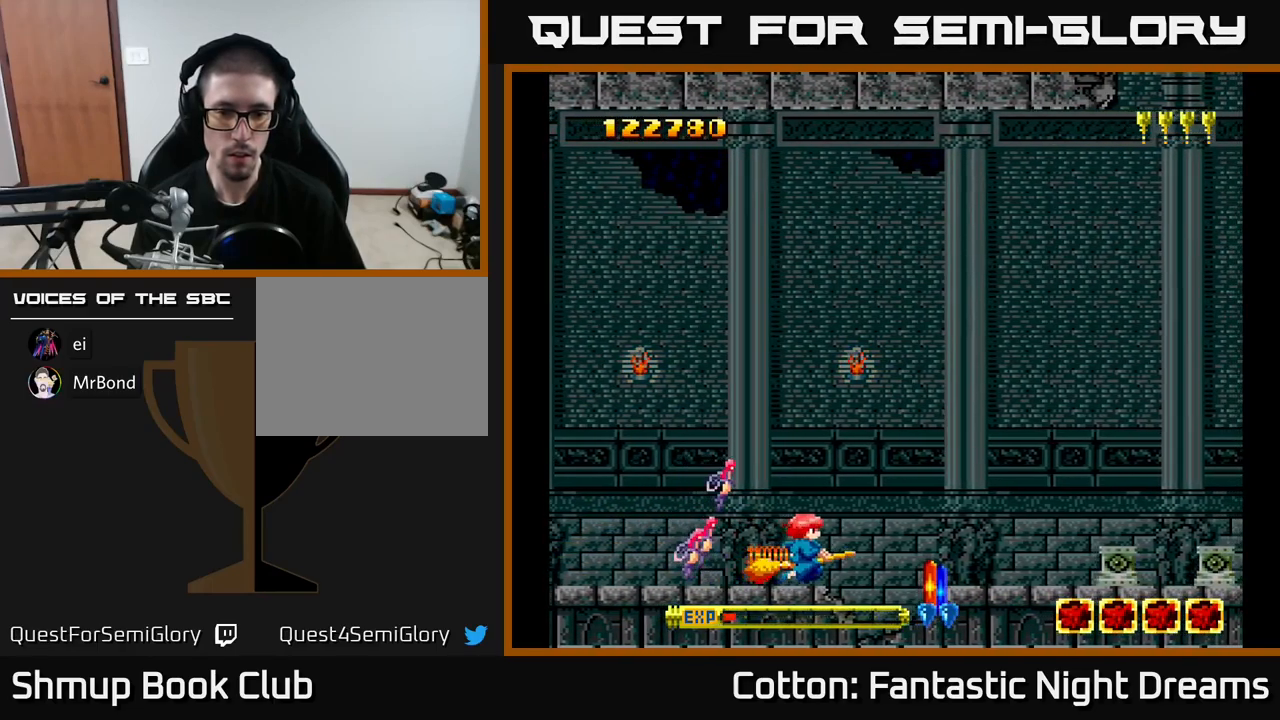
{"buttons": [], "right_stick": "center", "events": [[34, "DPAD_UP", "down"], [100, "DPAD_RIGHT", "down"], [117, "DPAD_RIGHT", "up"], [117, "DPAD_UP", "up"], [167, "B", "down"], [250, "B", "up"]]}
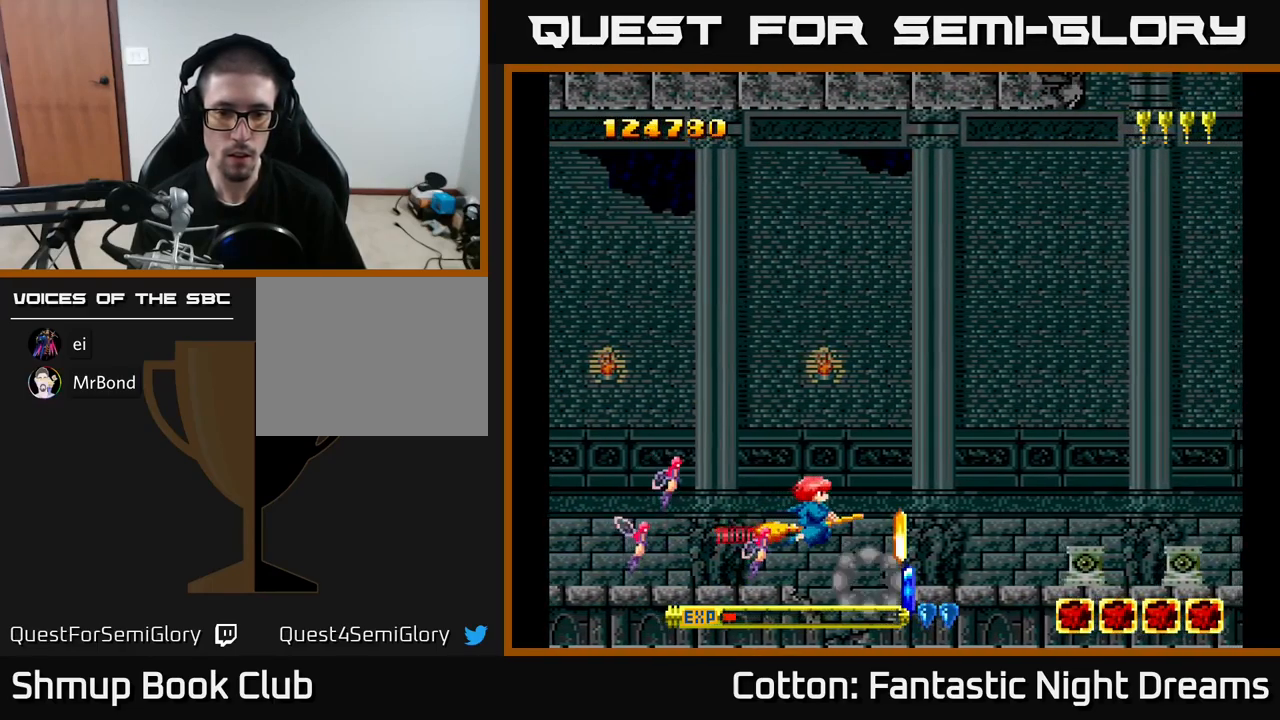
{"buttons": ["DPAD_LEFT"], "right_stick": "center", "events": [[334, "DPAD_RIGHT", "down"], [384, "DPAD_RIGHT", "up"], [467, "DPAD_LEFT", "down"]]}
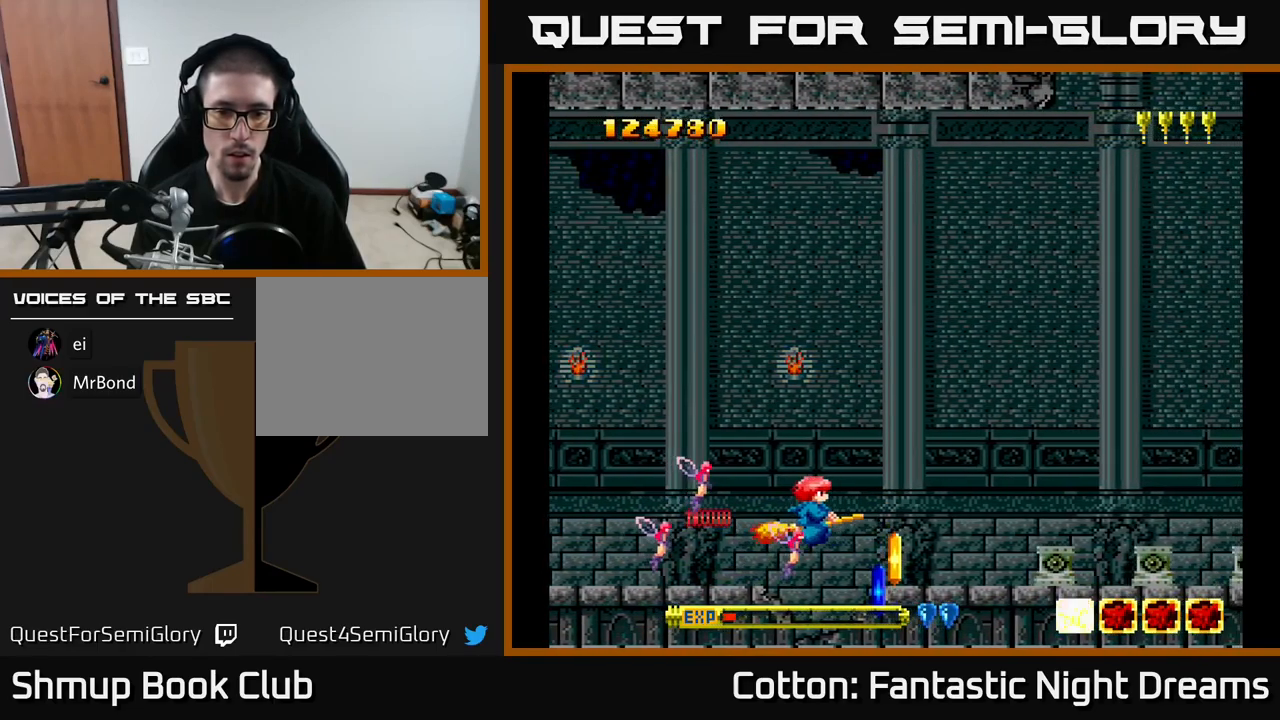
{"buttons": [], "right_stick": "center", "events": [[34, "DPAD_LEFT", "up"], [284, "DPAD_DOWN", "down"], [400, "DPAD_DOWN", "up"]]}
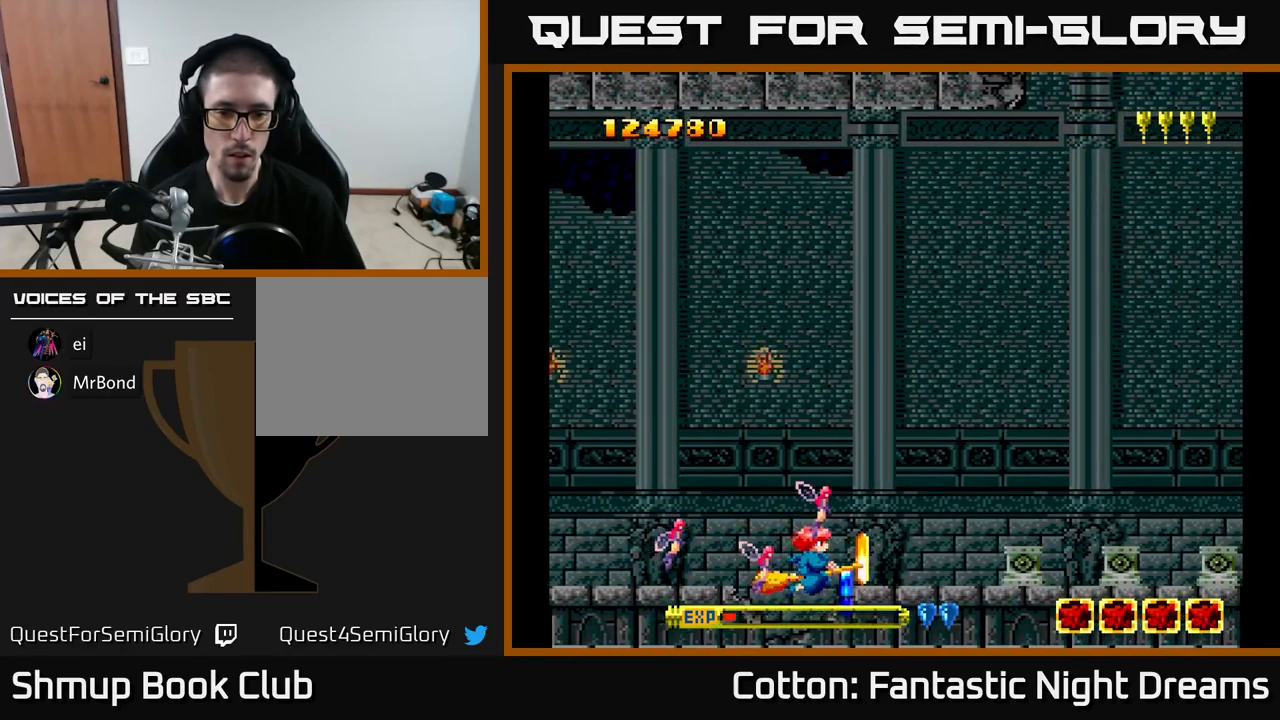
{"buttons": [], "right_stick": "center", "events": [[184, "DPAD_LEFT", "down"], [234, "DPAD_LEFT", "up"]]}
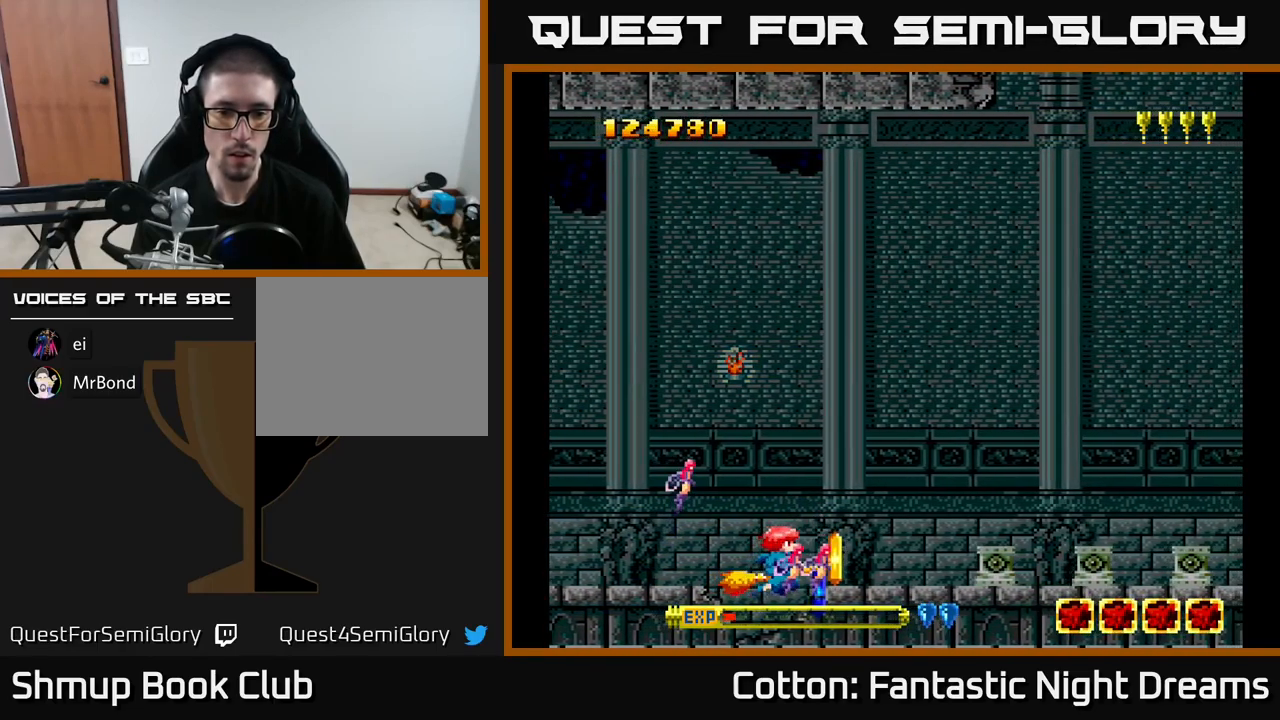
{"buttons": ["DPAD_LEFT"], "right_stick": "center", "events": [[467, "DPAD_LEFT", "down"]]}
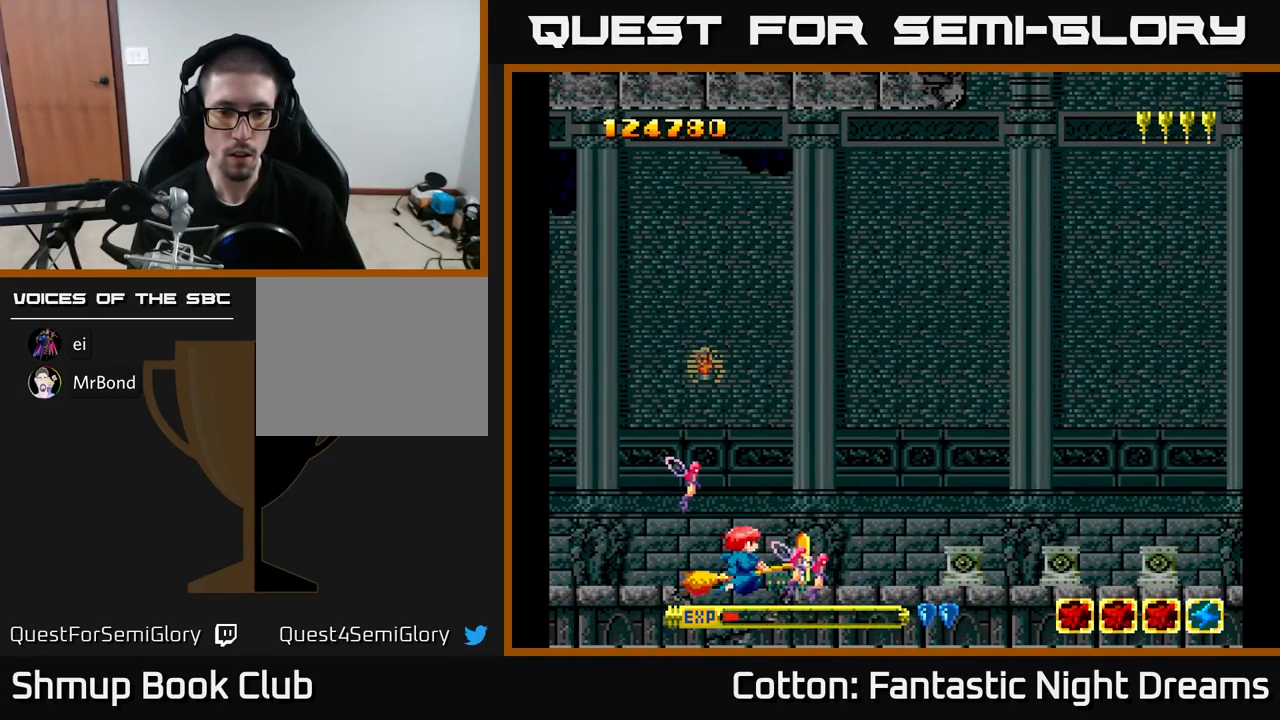
{"buttons": [], "right_stick": "center", "events": [[34, "DPAD_LEFT", "up"], [184, "DPAD_LEFT", "down"], [184, "DPAD_UP", "down"], [267, "DPAD_LEFT", "up"], [317, "DPAD_UP", "up"], [334, "B", "down"], [400, "B", "up"]]}
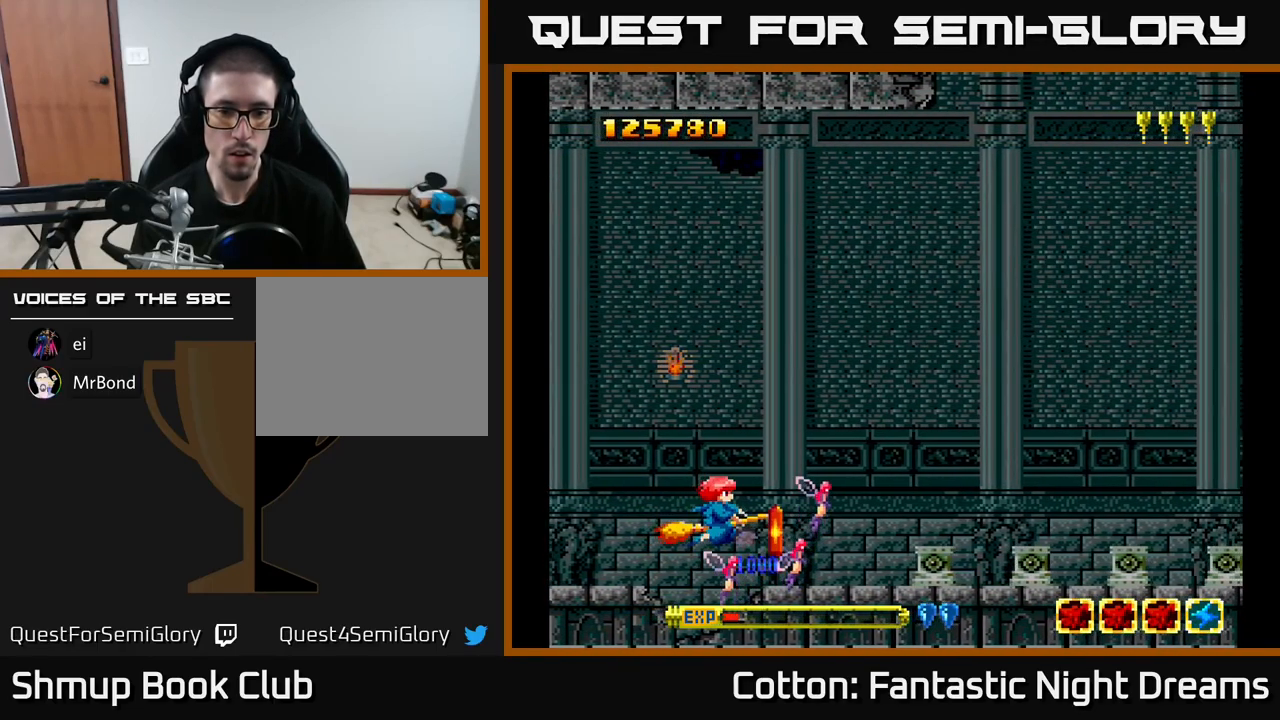
{"buttons": [], "right_stick": "center", "events": [[50, "DPAD_UP", "down"], [117, "DPAD_UP", "up"], [367, "B", "down"], [451, "B", "up"]]}
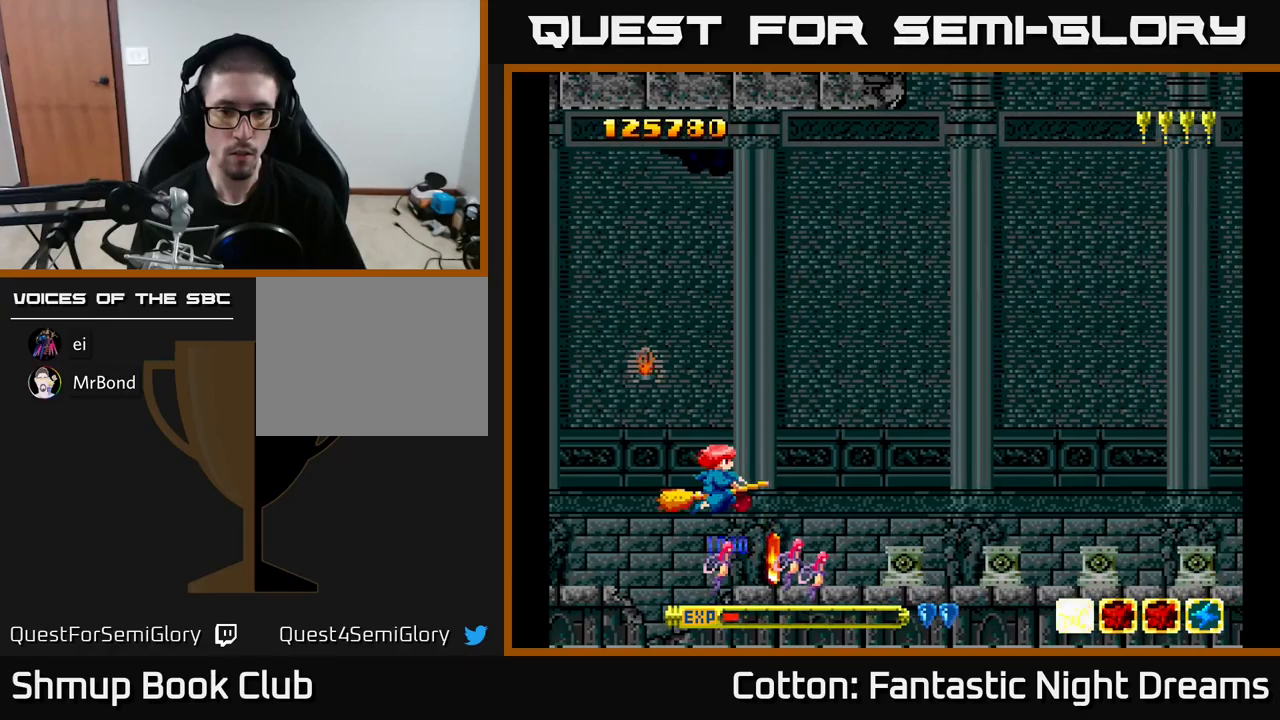
{"buttons": ["DPAD_DOWN", "DPAD_RIGHT"], "right_stick": "center", "events": [[400, "DPAD_RIGHT", "down"], [417, "DPAD_DOWN", "down"]]}
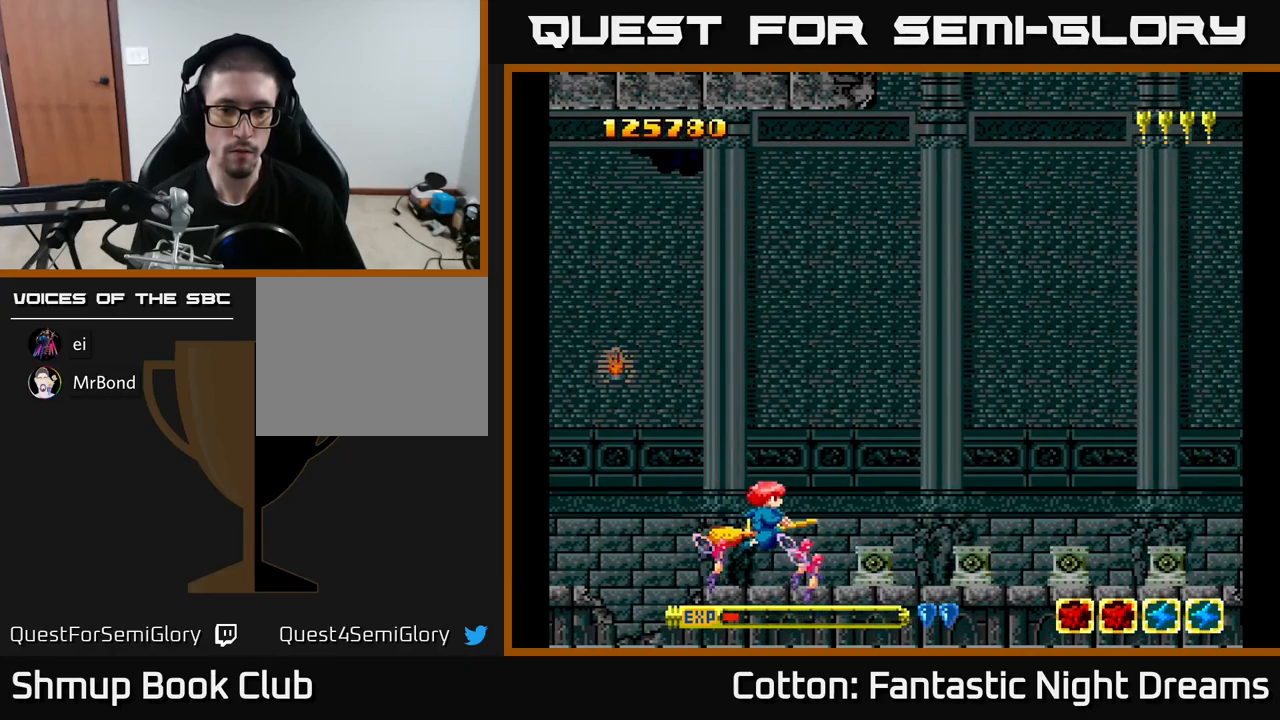
{"buttons": ["Y", "DPAD_UP", "DPAD_LEFT"], "right_stick": "center", "events": [[83, "DPAD_DOWN", "up"], [117, "DPAD_RIGHT", "up"], [117, "DPAD_UP", "down"], [150, "DPAD_LEFT", "down"], [267, "DPAD_LEFT", "up"], [300, "Y", "down"], [400, "DPAD_LEFT", "down"]]}
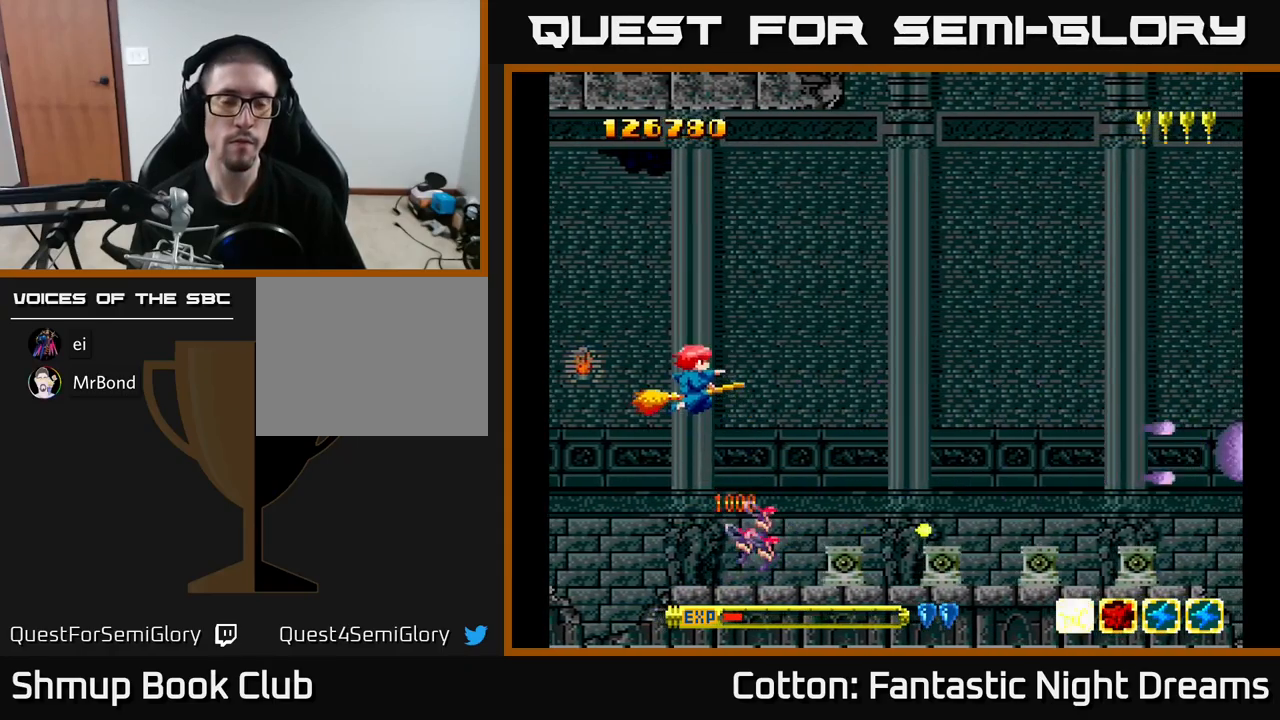
{"buttons": ["Y", "DPAD_UP", "DPAD_LEFT"], "right_stick": "center", "events": [[333, "DPAD_LEFT", "up"], [433, "DPAD_LEFT", "down"]]}
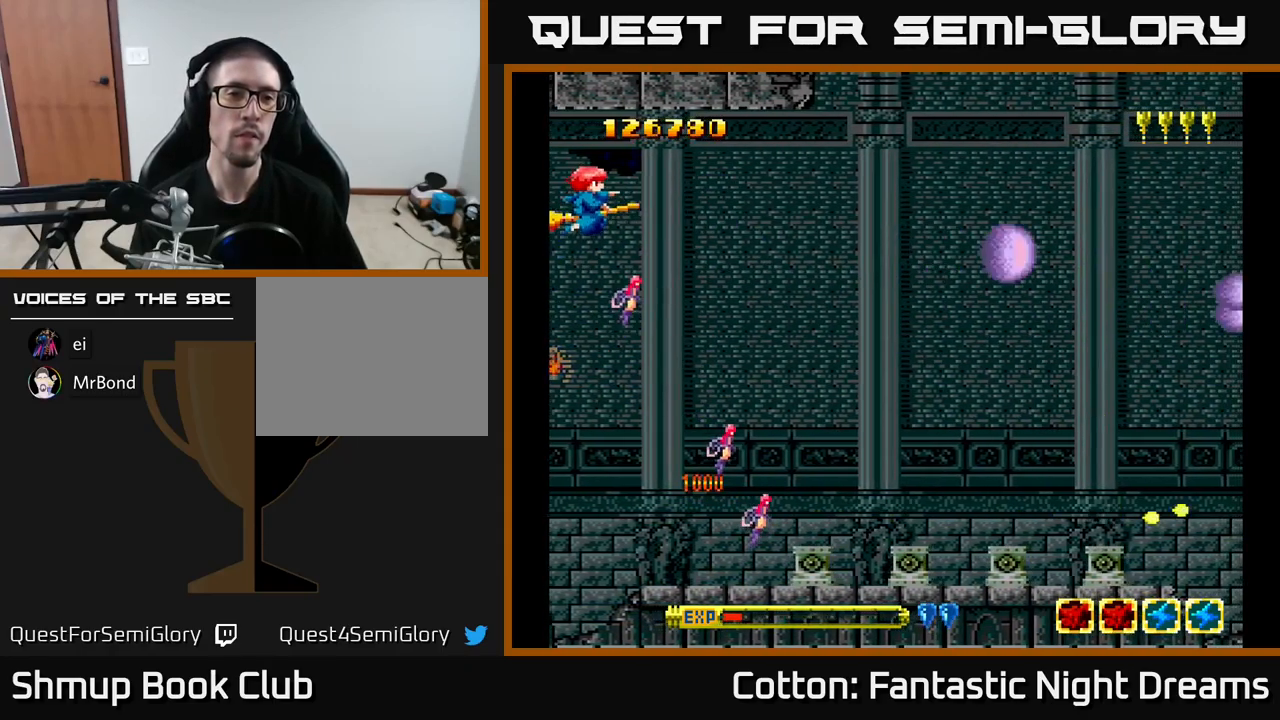
{"buttons": ["Y"], "right_stick": "center", "events": [[17, "DPAD_UP", "up"], [200, "DPAD_UP", "down"], [250, "DPAD_UP", "up"], [350, "DPAD_LEFT", "up"]]}
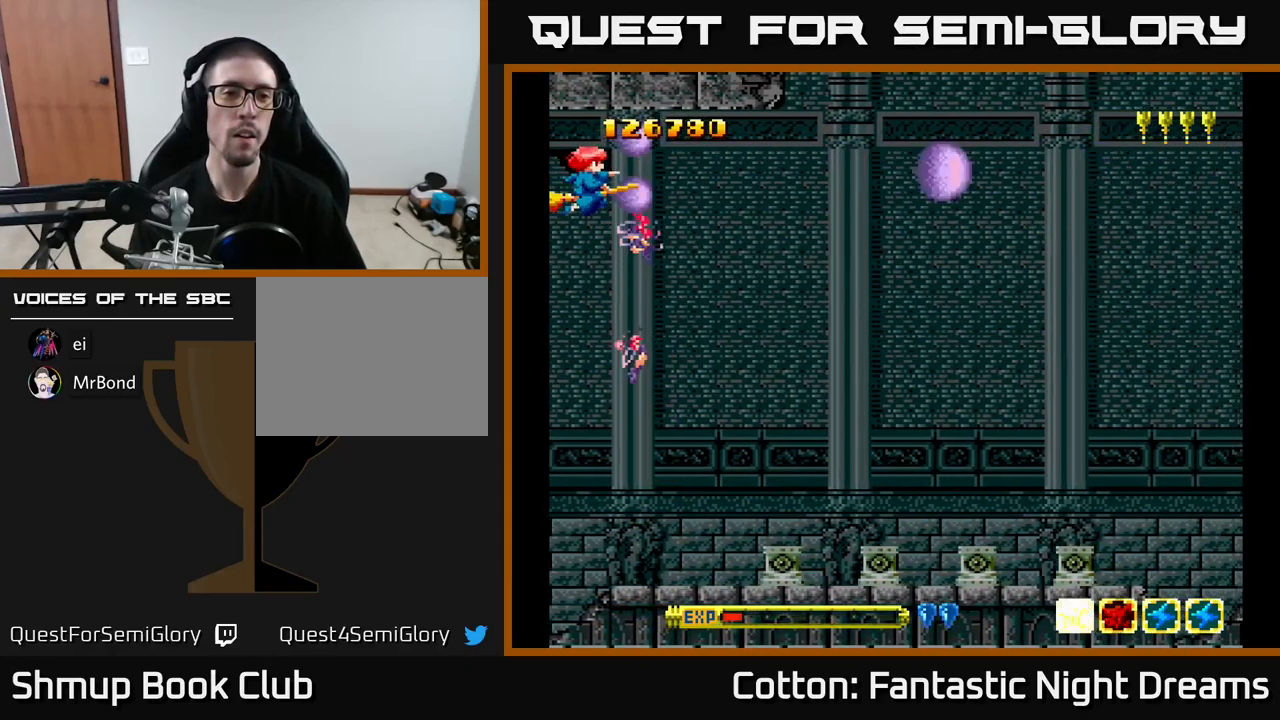
{"buttons": ["Y"], "right_stick": "center", "events": []}
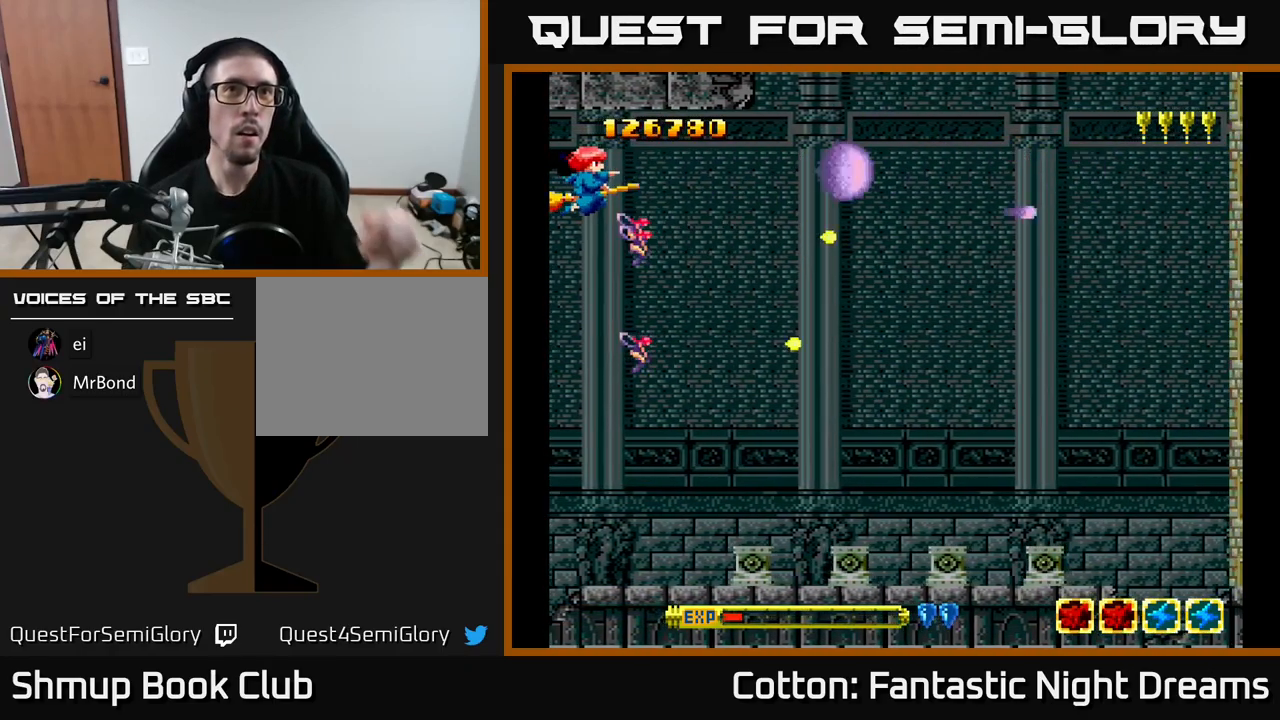
{"buttons": ["Y"], "right_stick": "center", "events": []}
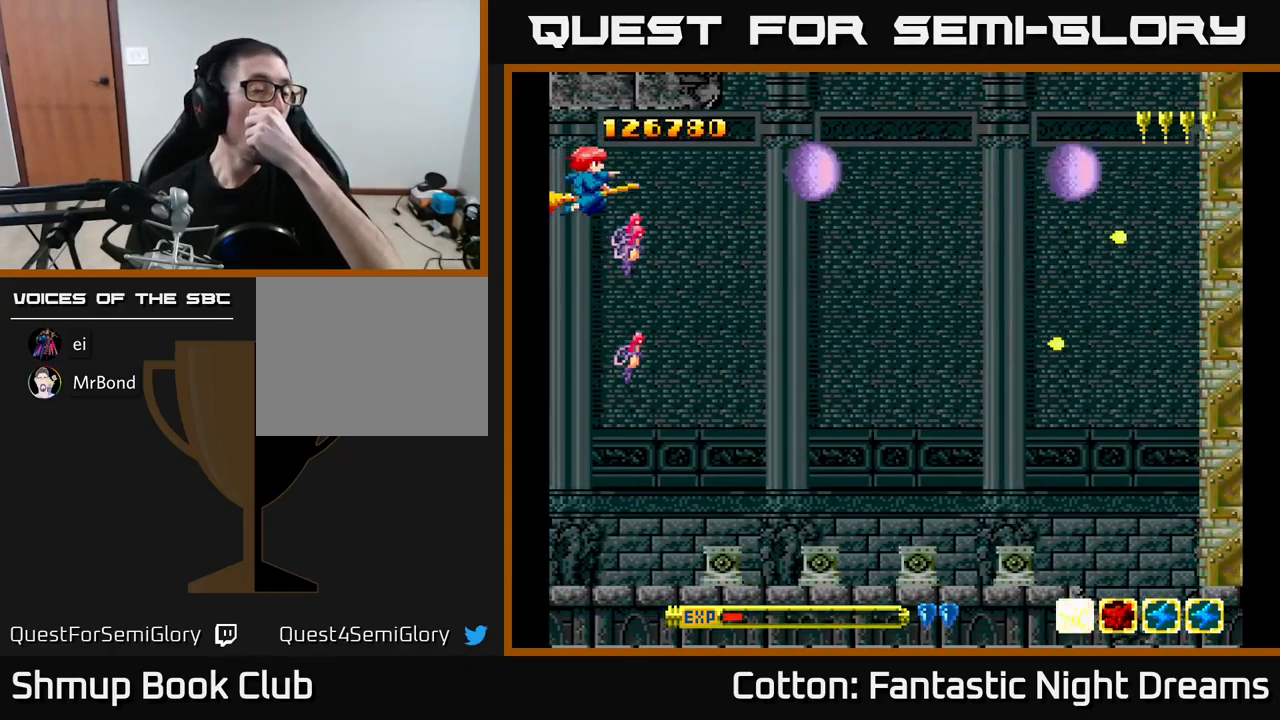
{"buttons": ["Y"], "right_stick": "center", "events": []}
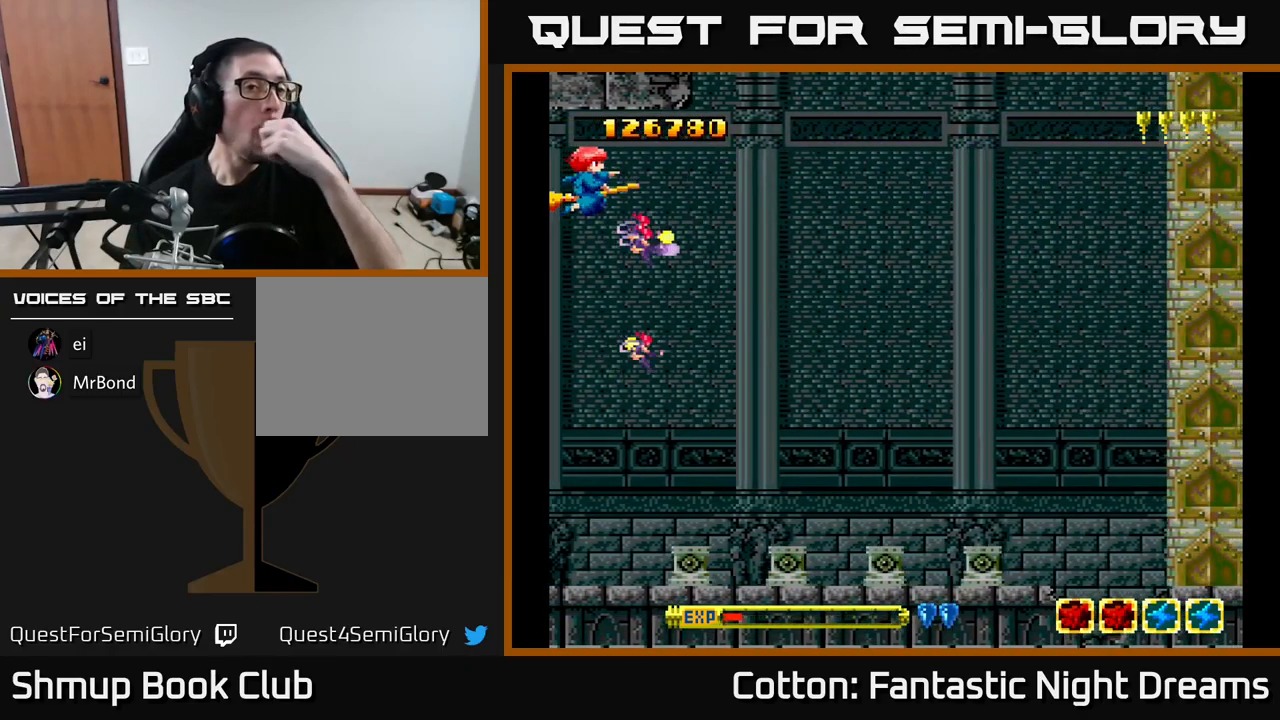
{"buttons": ["Y"], "right_stick": "center", "events": []}
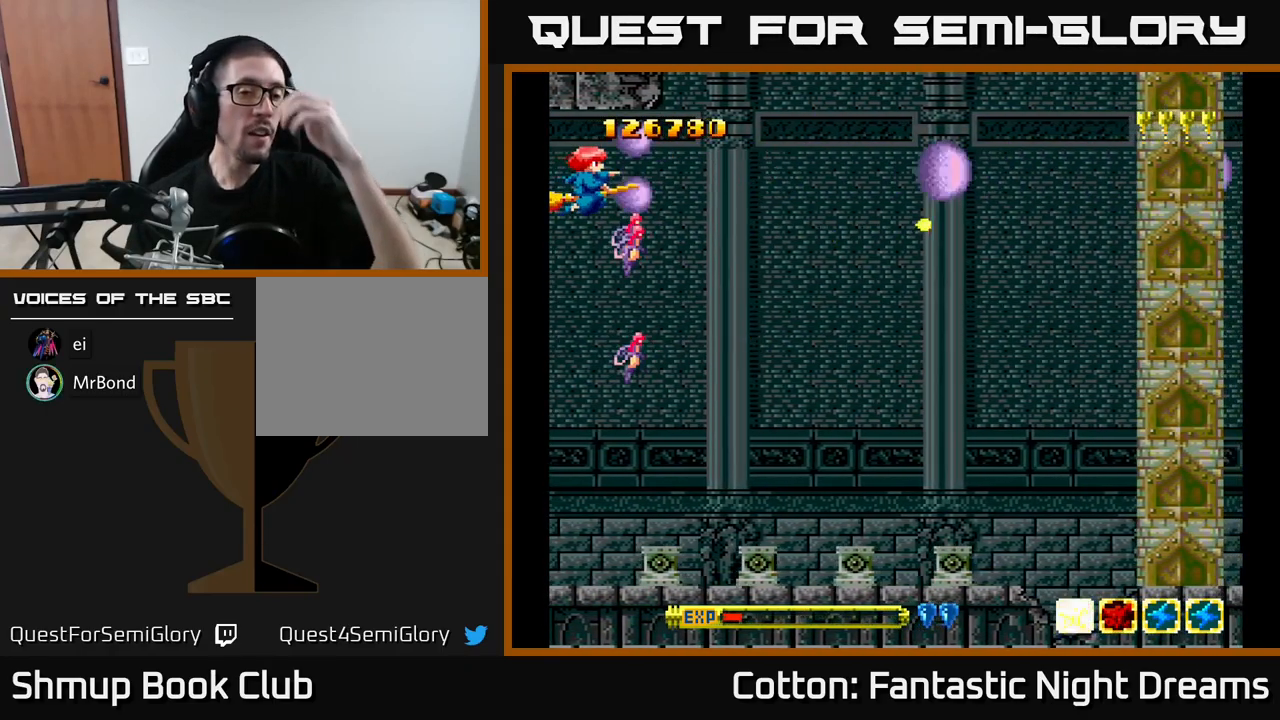
{"buttons": ["Y"], "right_stick": "center", "events": []}
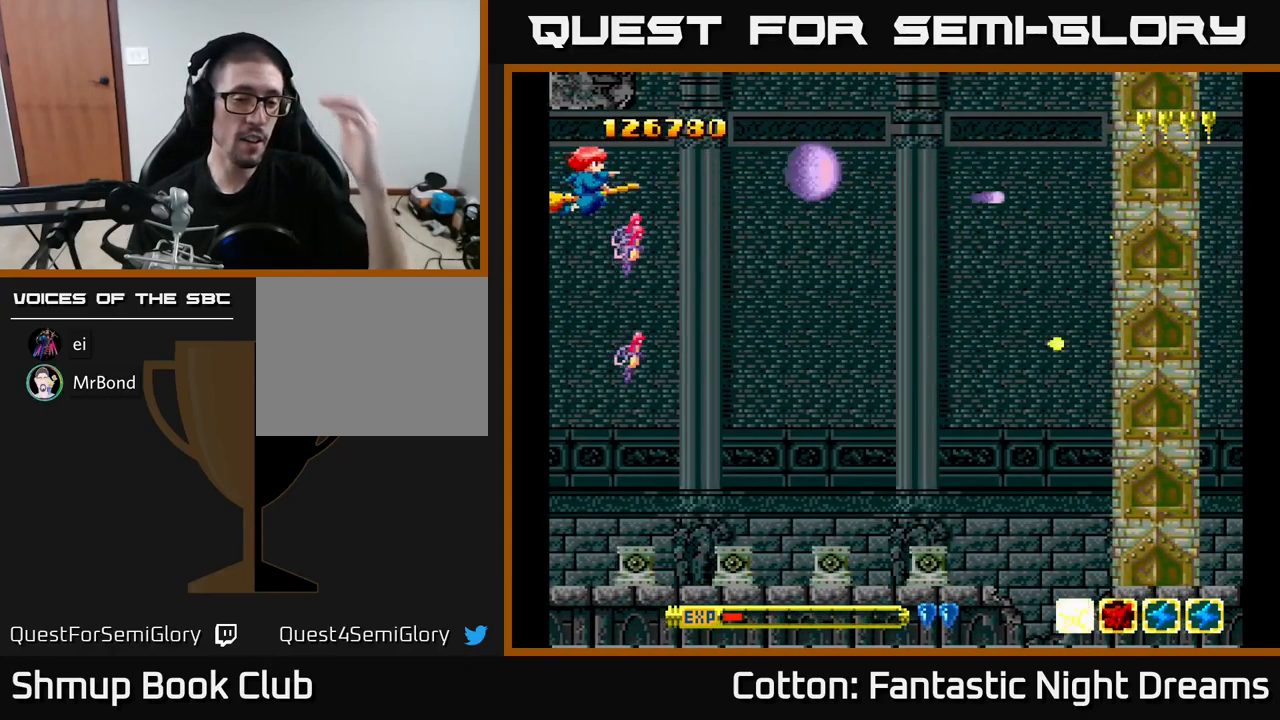
{"buttons": ["Y"], "right_stick": "center", "events": []}
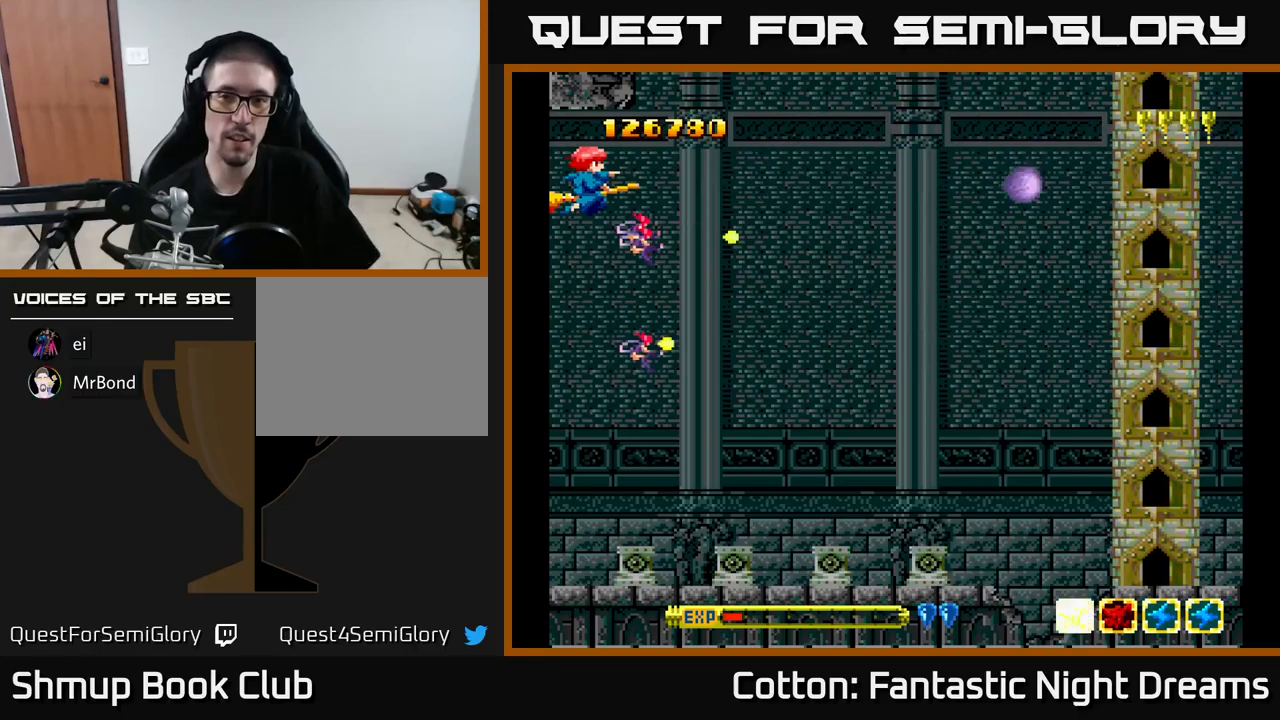
{"buttons": ["Y"], "right_stick": "center", "events": []}
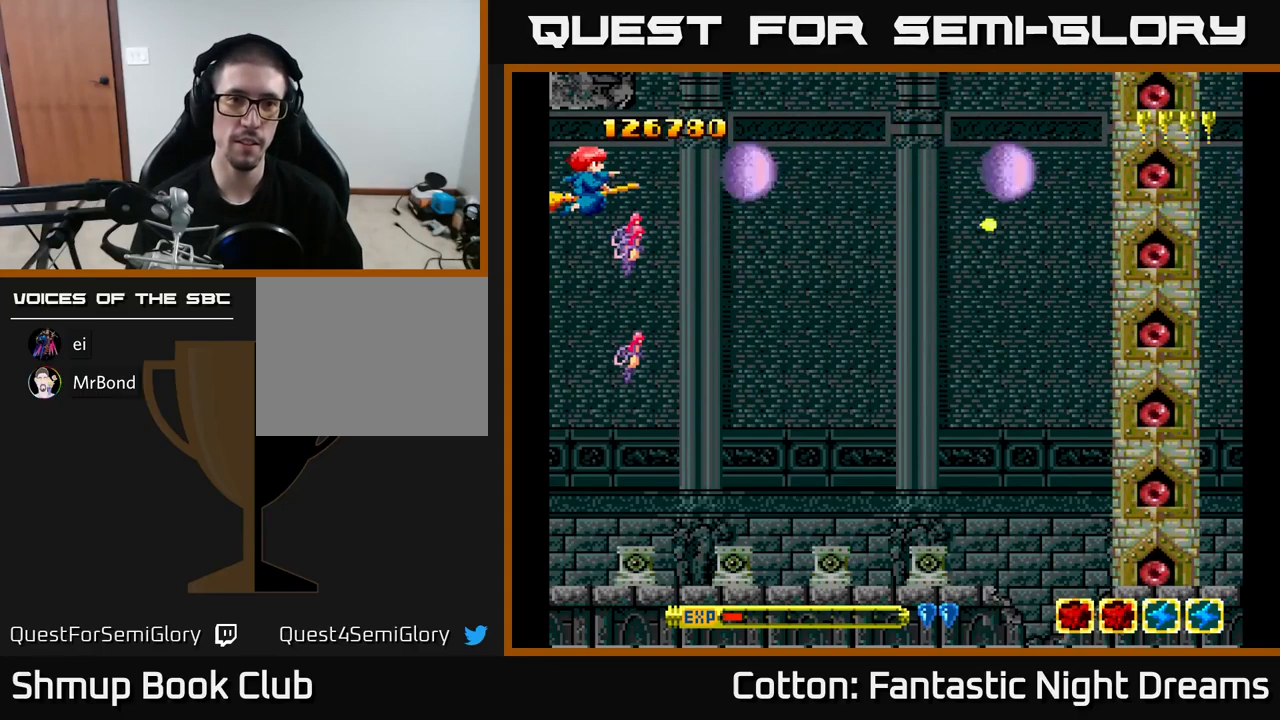
{"buttons": ["Y", "DPAD_LEFT"], "right_stick": "center", "events": [[283, "DPAD_DOWN", "down"], [283, "DPAD_LEFT", "down"], [317, "DPAD_DOWN", "up"]]}
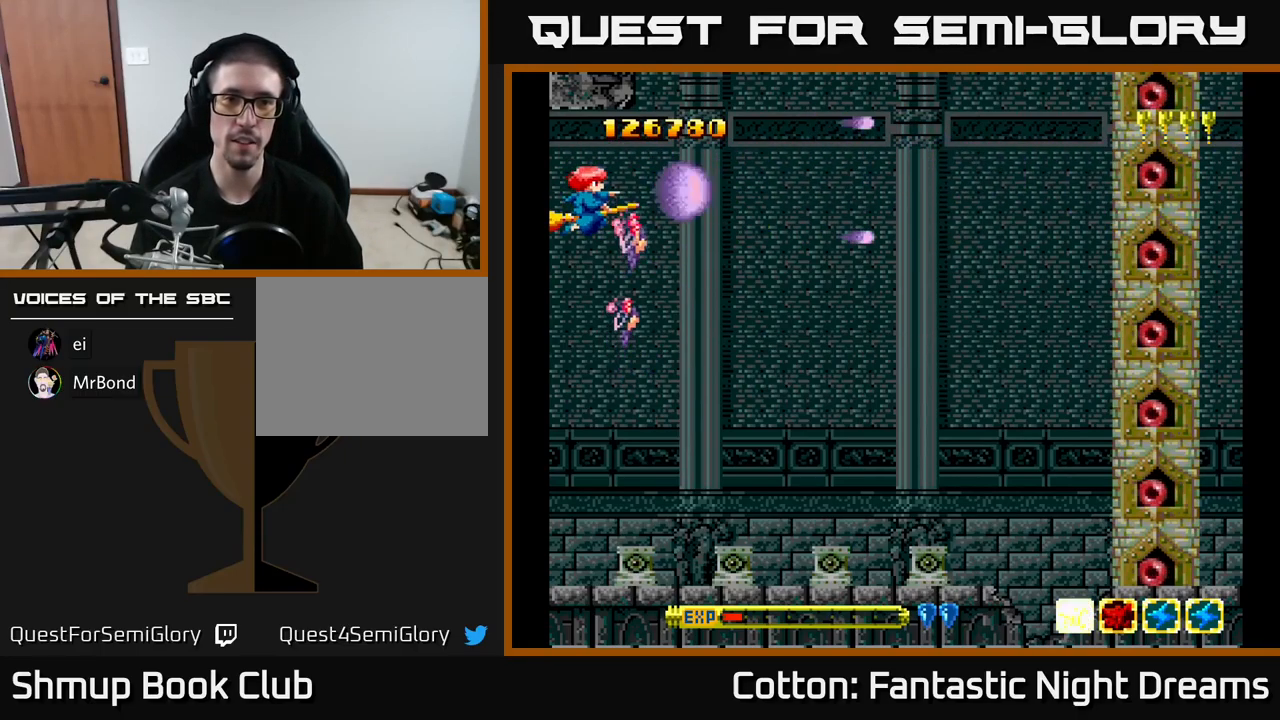
{"buttons": ["Y"], "right_stick": "center", "events": [[267, "DPAD_LEFT", "up"]]}
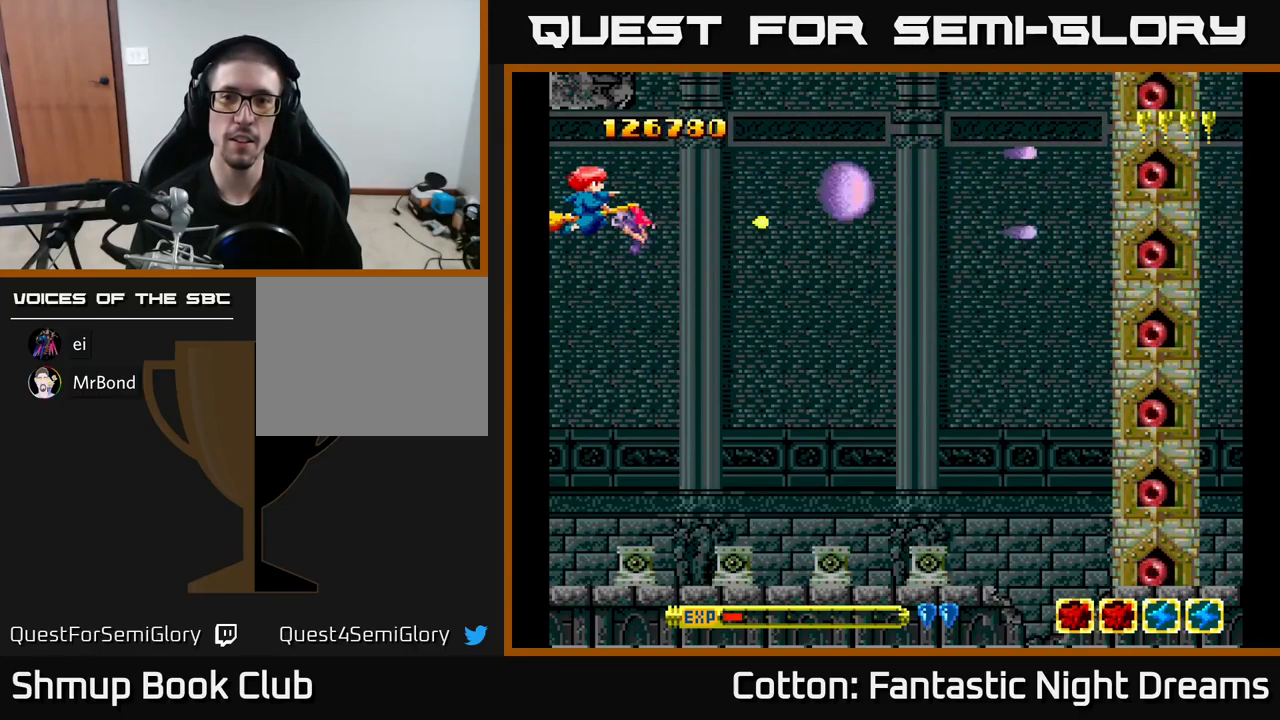
{"buttons": ["Y"], "right_stick": "center", "events": []}
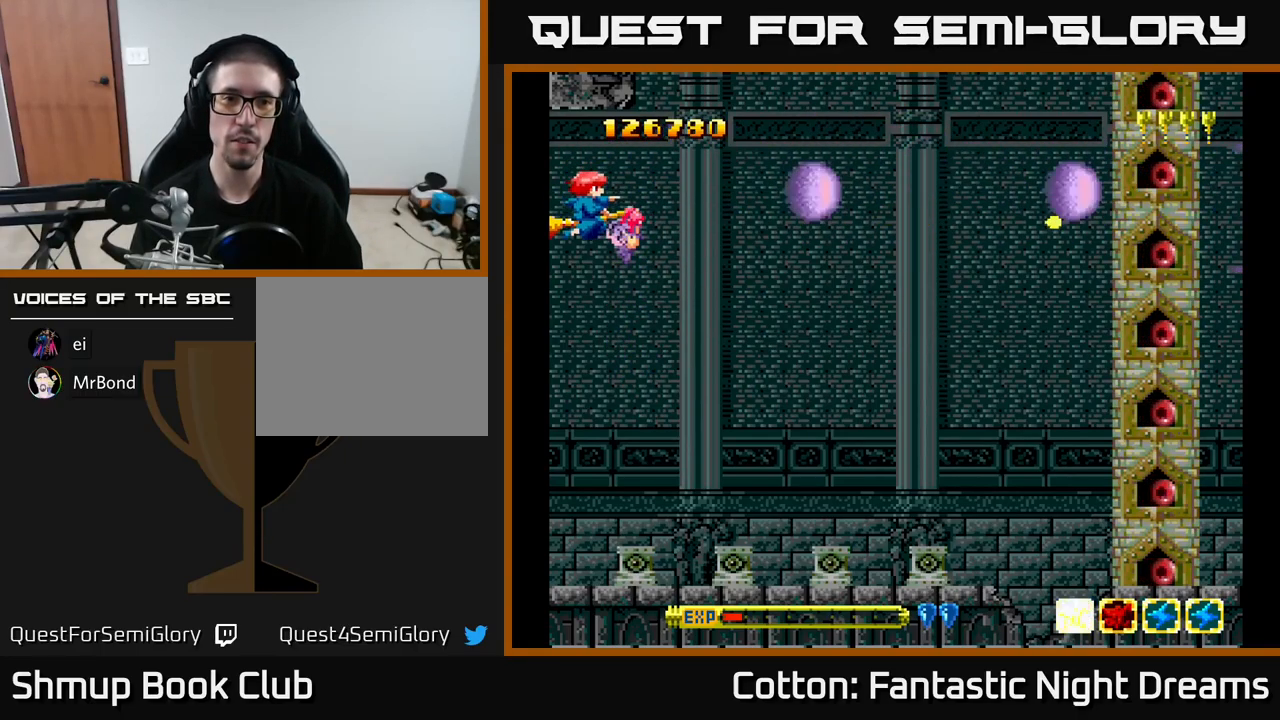
{"buttons": ["Y", "DPAD_DOWN"], "right_stick": "center", "events": [[17, "DPAD_DOWN", "down"]]}
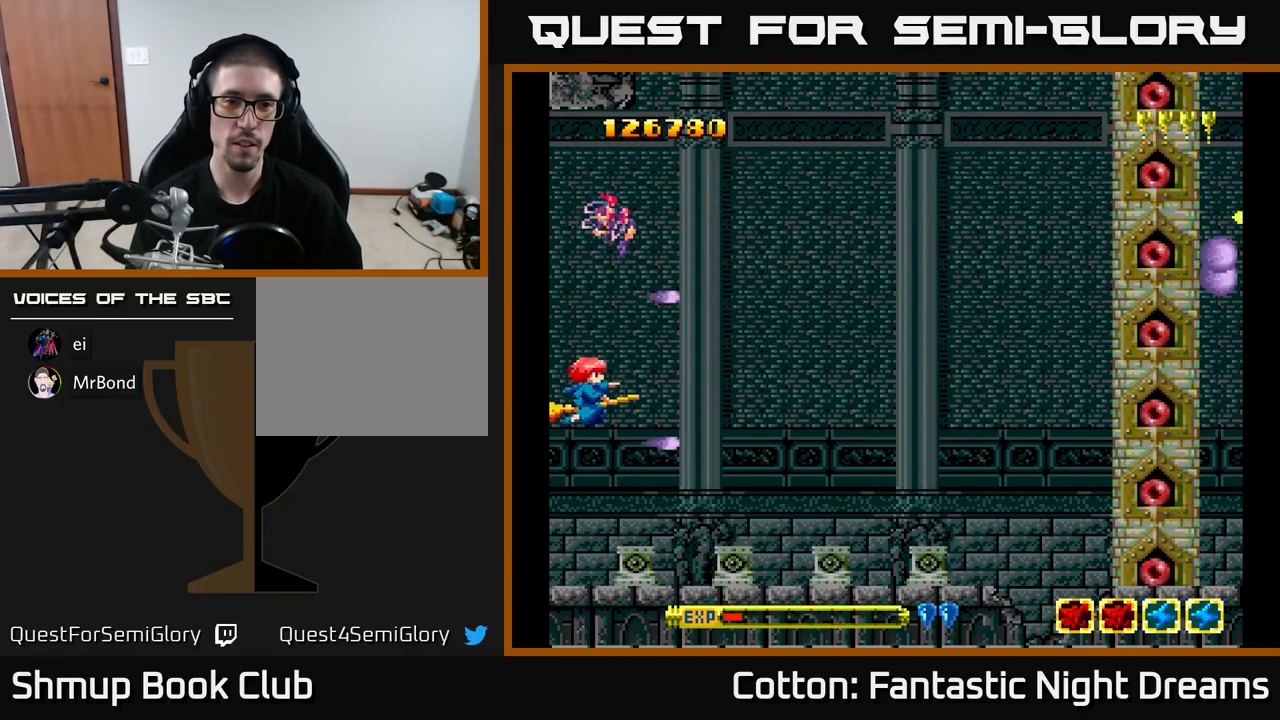
{"buttons": ["Y", "DPAD_UP"], "right_stick": "center", "events": [[50, "DPAD_DOWN", "up"], [183, "DPAD_UP", "down"]]}
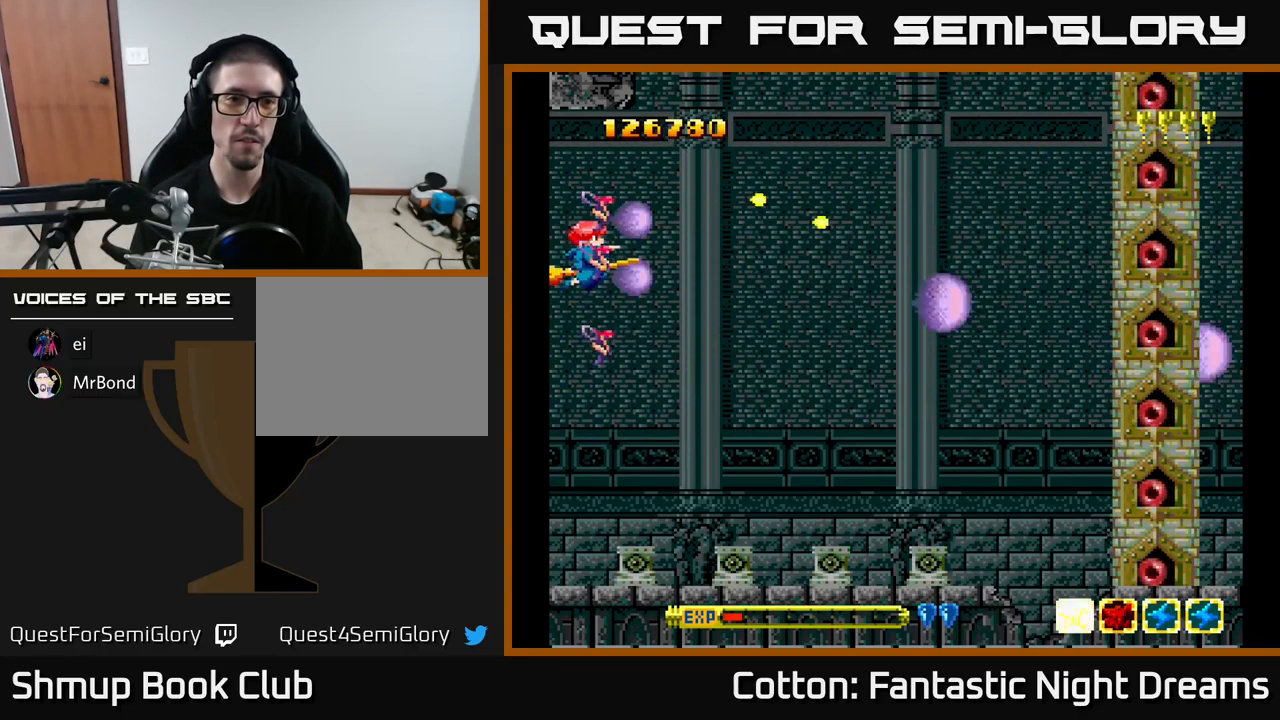
{"buttons": ["Y"], "right_stick": "center", "events": [[200, "DPAD_UP", "up"]]}
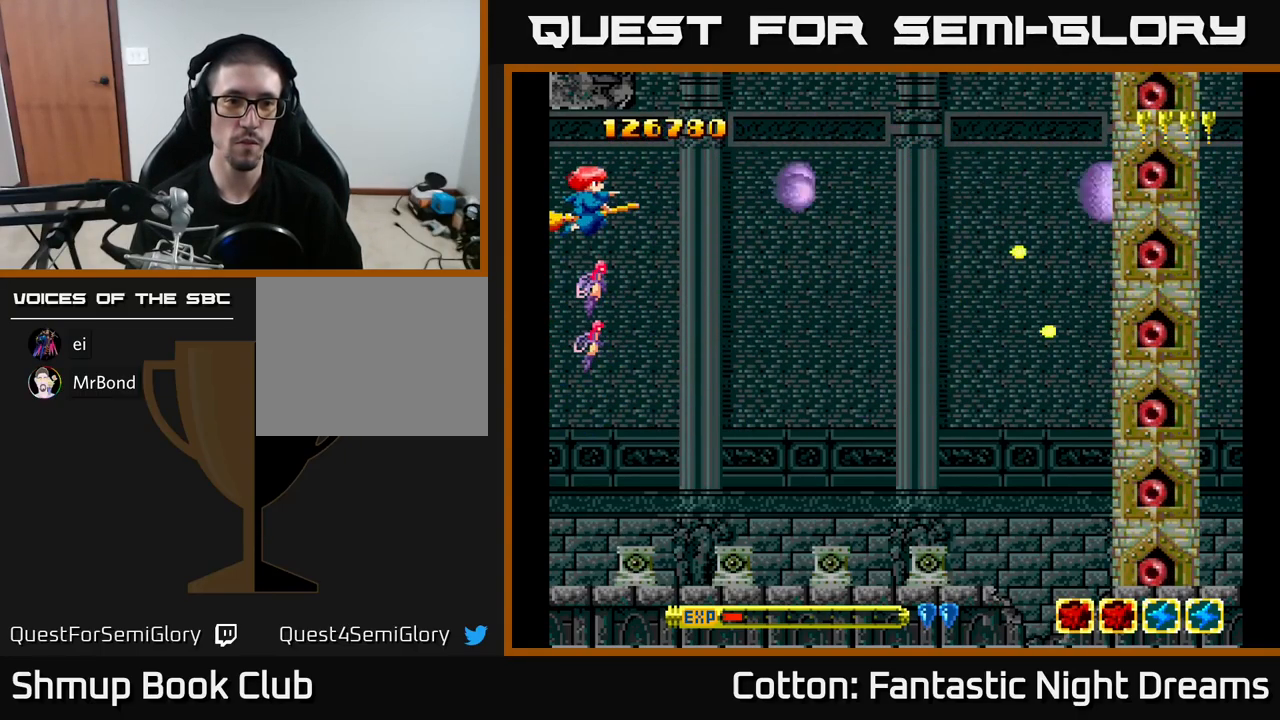
{"buttons": ["Y"], "right_stick": "center", "events": []}
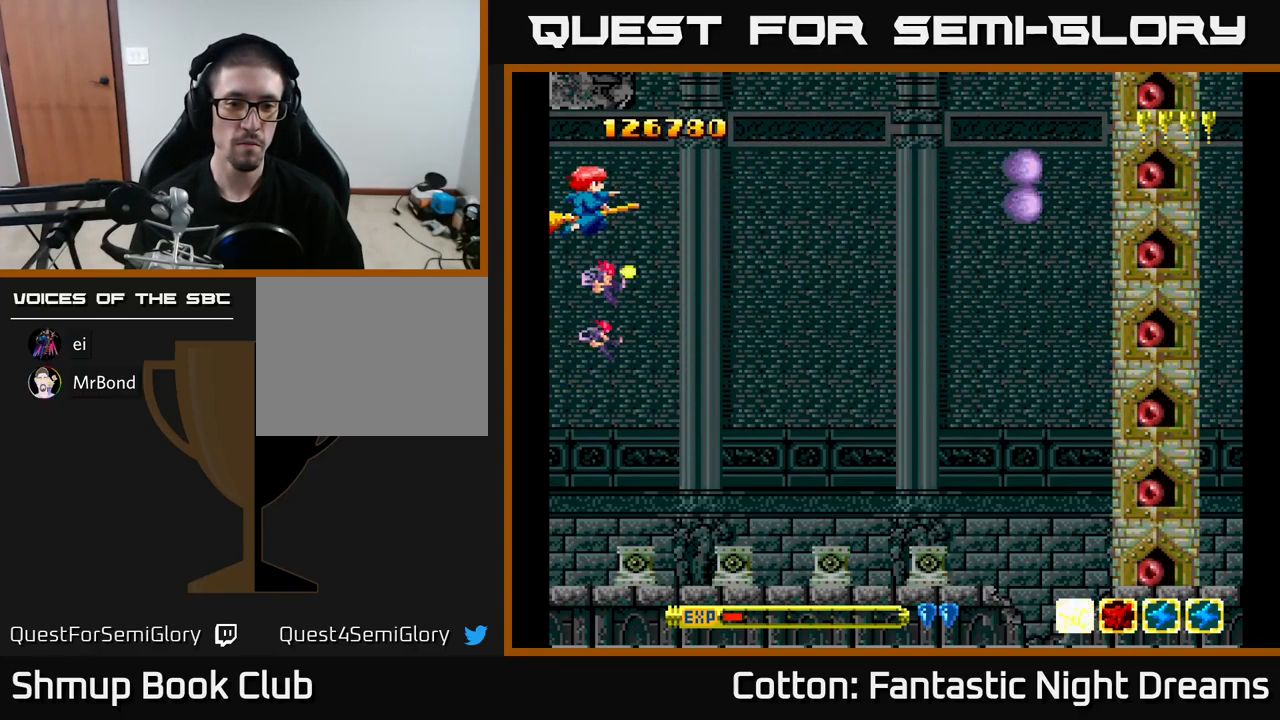
{"buttons": ["Y"], "right_stick": "center", "events": []}